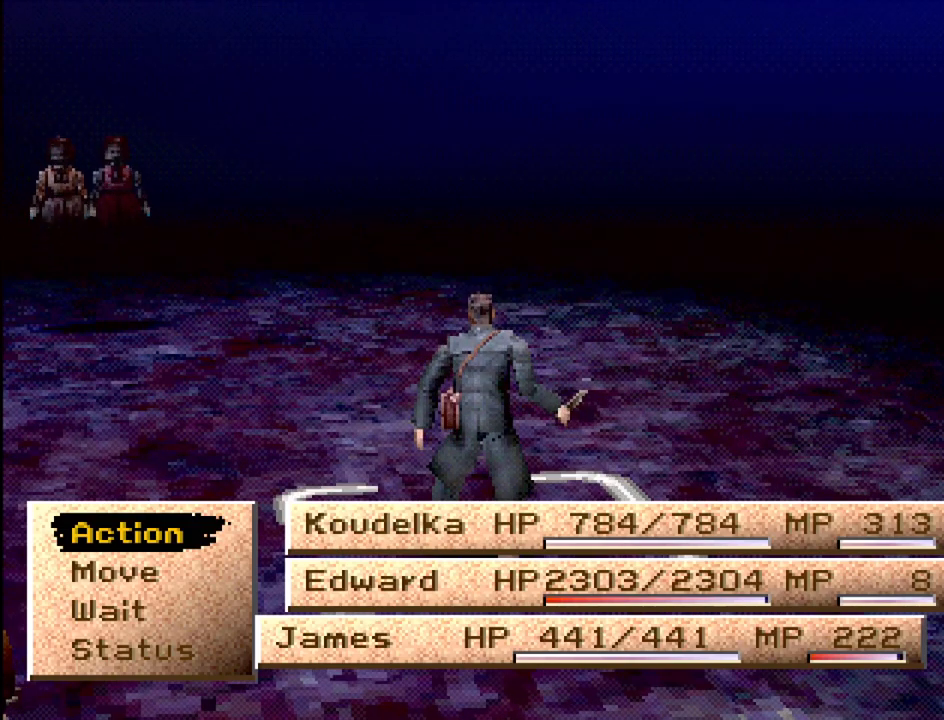
Gameplay with a controller (PlayStation layout); each line is a JSON object with the inputs held at the frame after it. "events" lists button and stick changes between this image and that frame as [ms after this image, input, new state], when the widget could be followed in between. Not read: L3 R3.
{"buttons": ["CROSS"], "events": [[100, "DPAD_DOWN", "down"], [150, "DPAD_DOWN", "up"], [267, "DPAD_DOWN", "down"], [367, "DPAD_DOWN", "up"], [467, "CROSS", "down"]]}
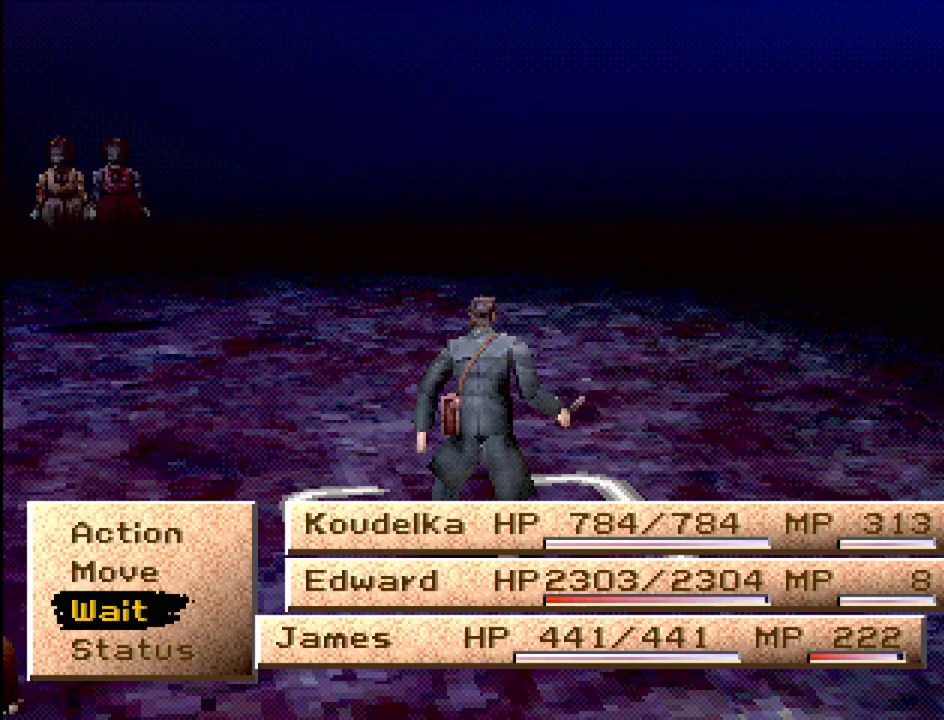
{"buttons": [], "events": [[67, "CROSS", "up"]]}
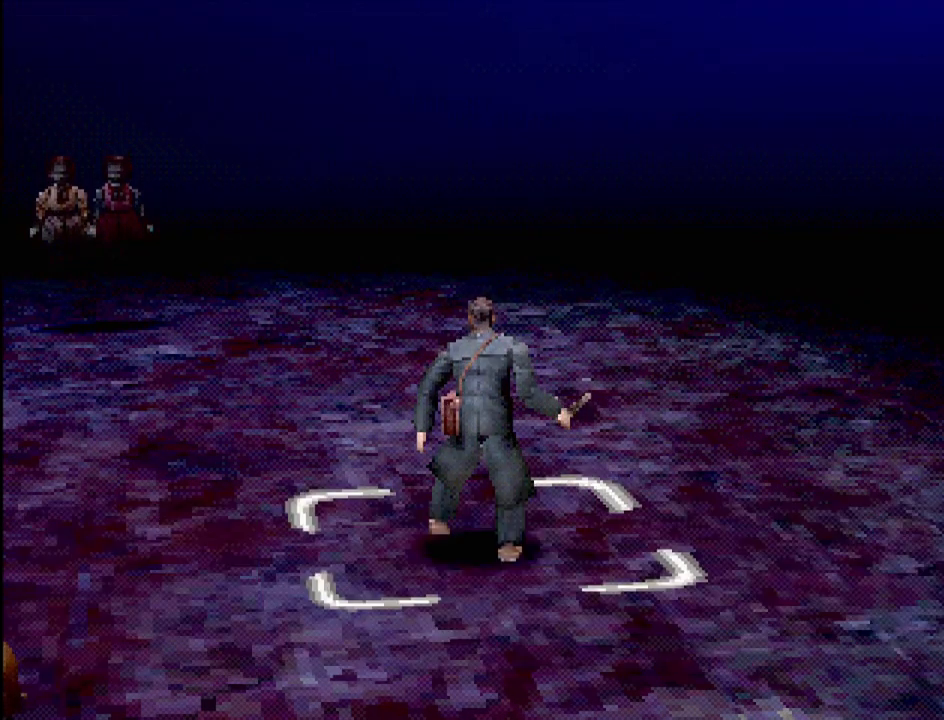
{"buttons": [], "events": []}
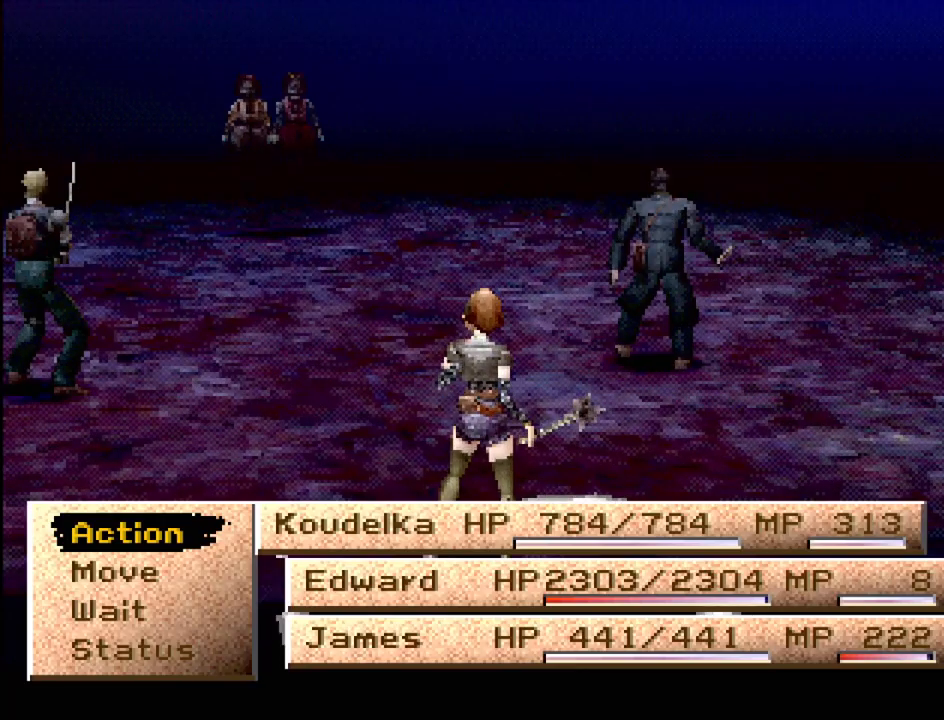
{"buttons": ["CROSS"], "events": [[50, "DPAD_DOWN", "down"], [100, "DPAD_DOWN", "up"], [200, "DPAD_DOWN", "down"], [300, "DPAD_DOWN", "up"], [350, "CROSS", "down"]]}
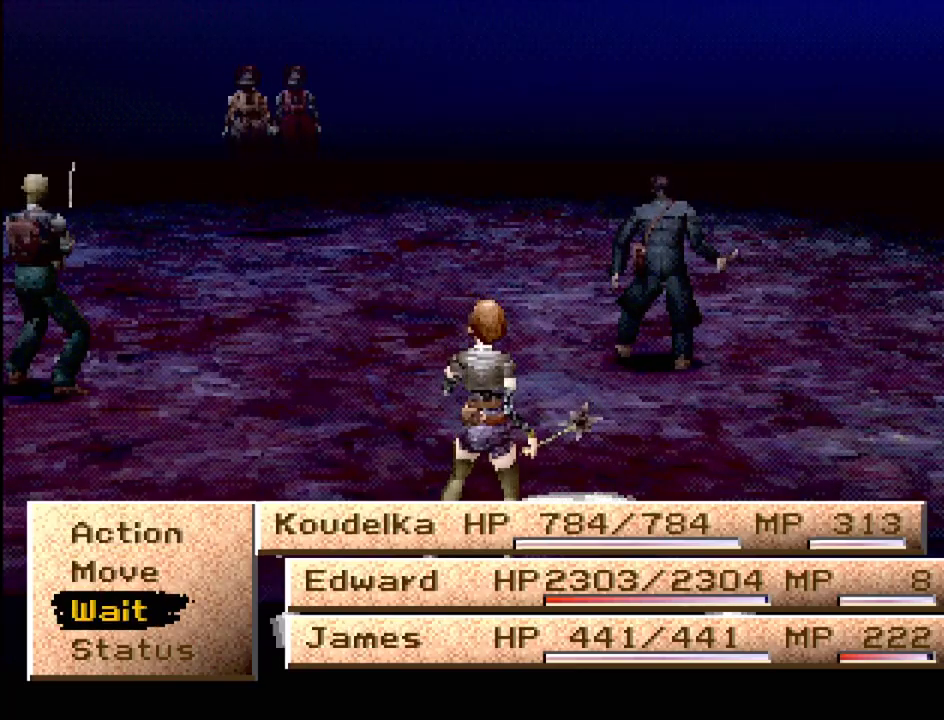
{"buttons": [], "events": [[17, "CROSS", "up"]]}
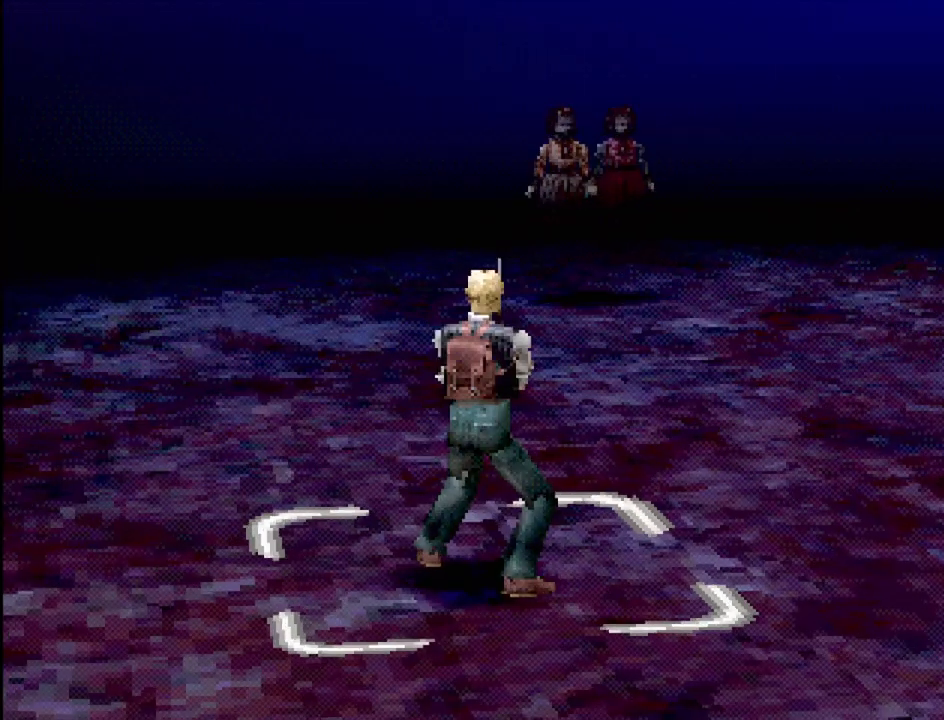
{"buttons": [], "events": []}
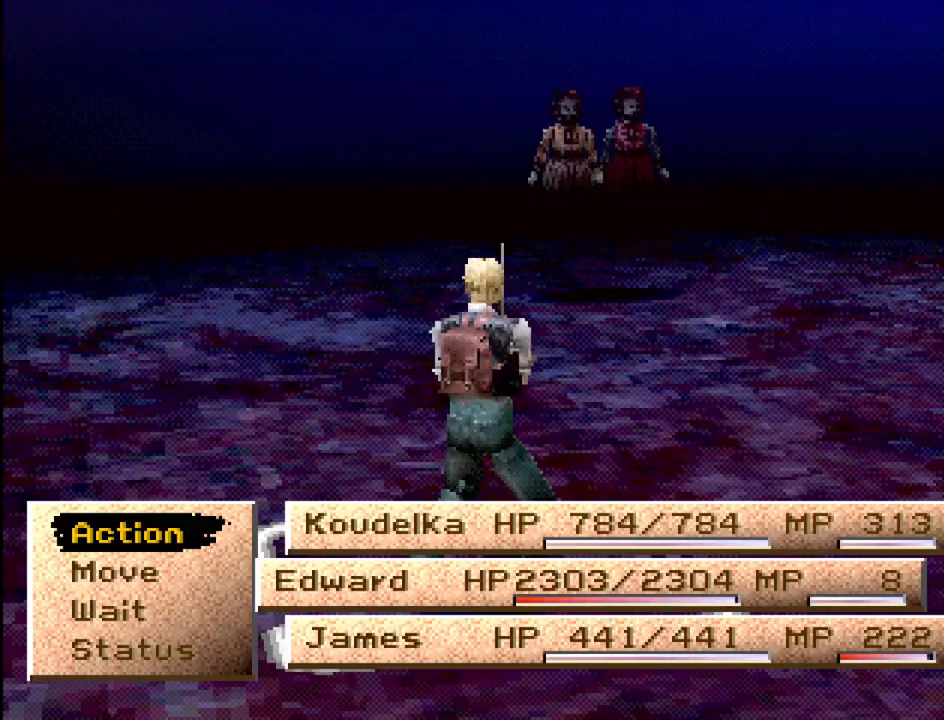
{"buttons": [], "events": [[33, "DPAD_DOWN", "down"], [67, "DPAD_DOWN", "up"], [183, "DPAD_DOWN", "down"], [267, "DPAD_DOWN", "up"], [333, "CROSS", "down"], [433, "CROSS", "up"]]}
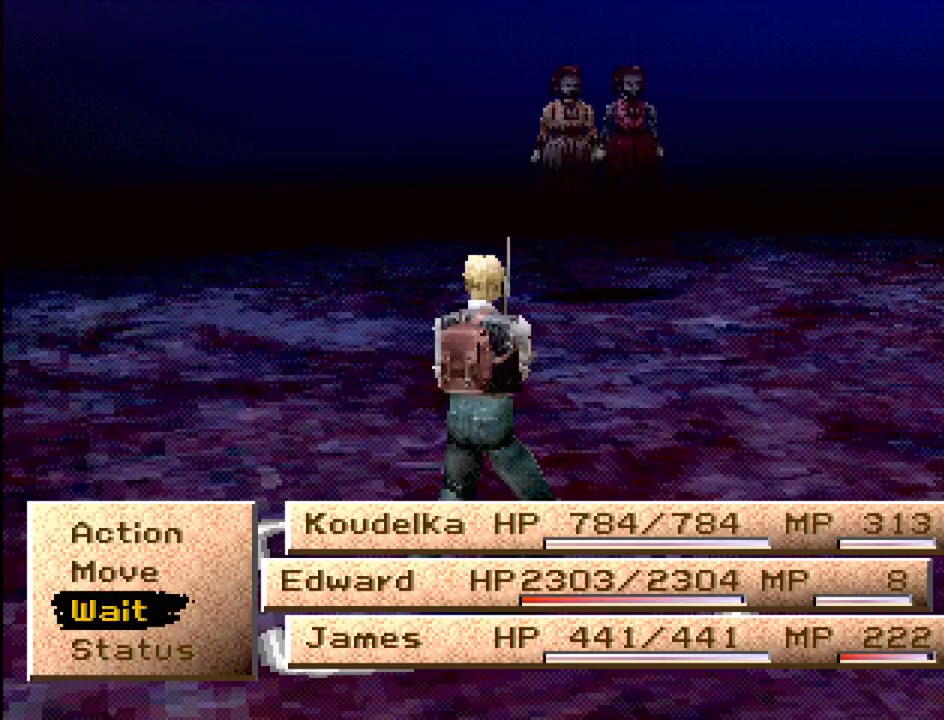
{"buttons": [], "events": []}
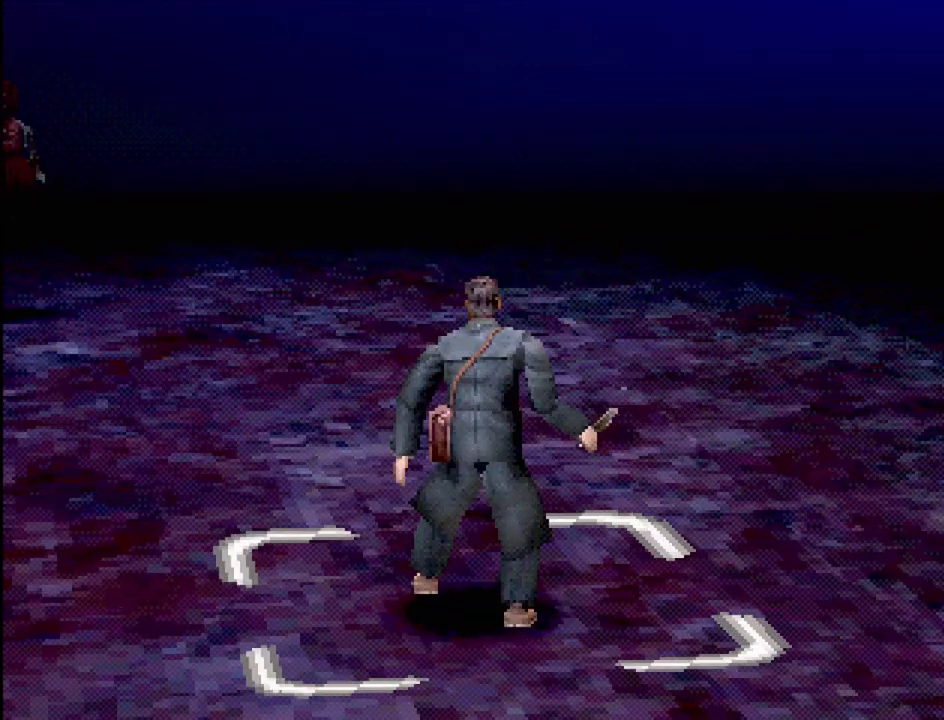
{"buttons": ["DPAD_DOWN"], "events": [[433, "DPAD_DOWN", "down"]]}
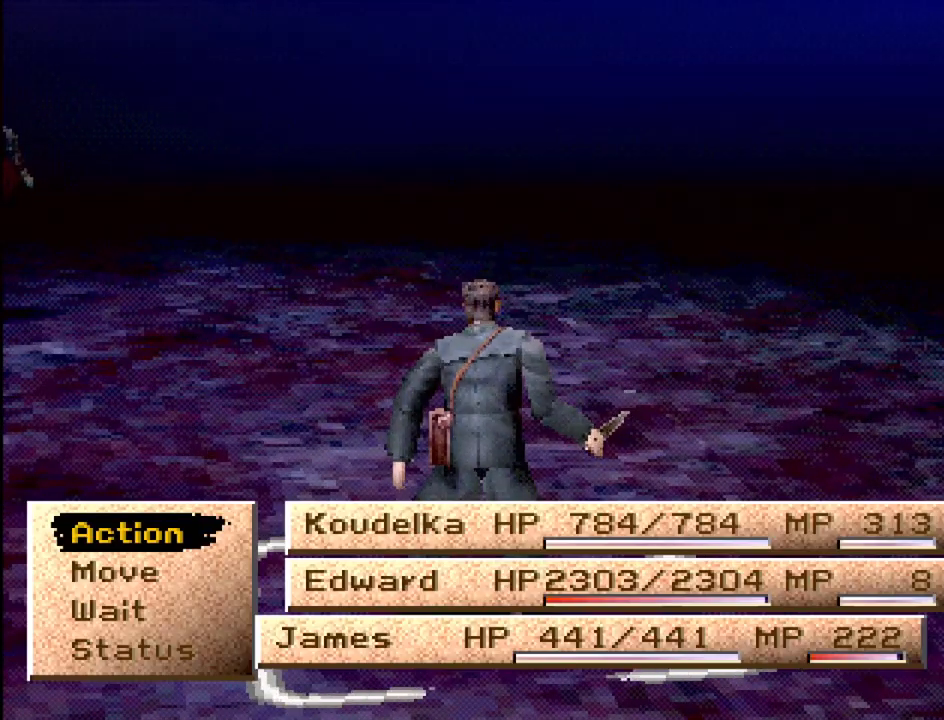
{"buttons": [], "events": [[50, "DPAD_DOWN", "up"], [150, "DPAD_DOWN", "down"], [183, "DPAD_DOWN", "up"], [300, "CROSS", "down"], [400, "CROSS", "up"]]}
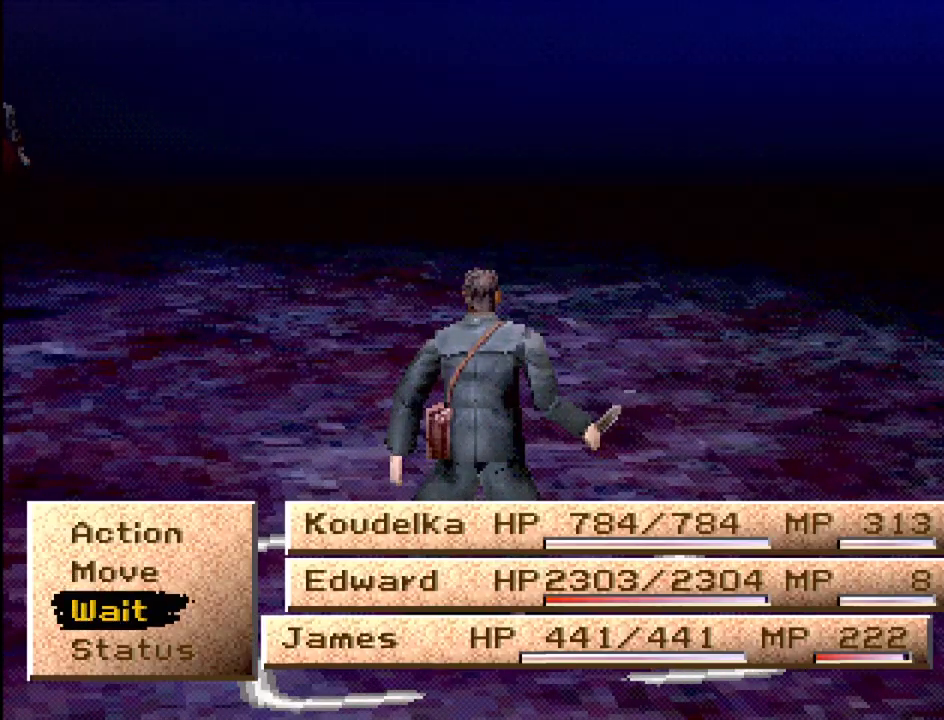
{"buttons": [], "events": []}
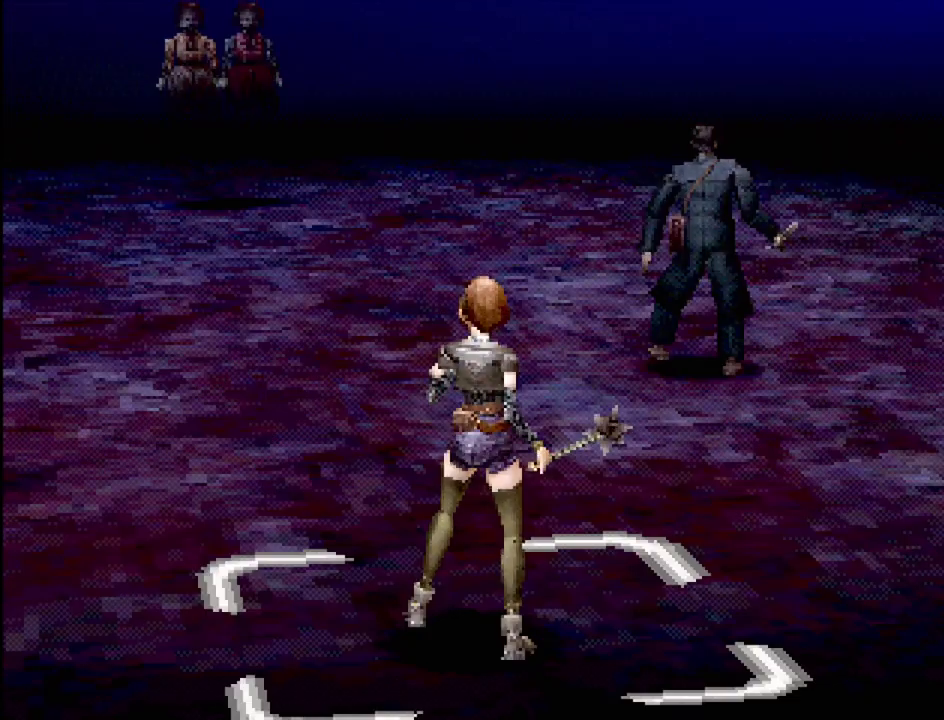
{"buttons": [], "events": []}
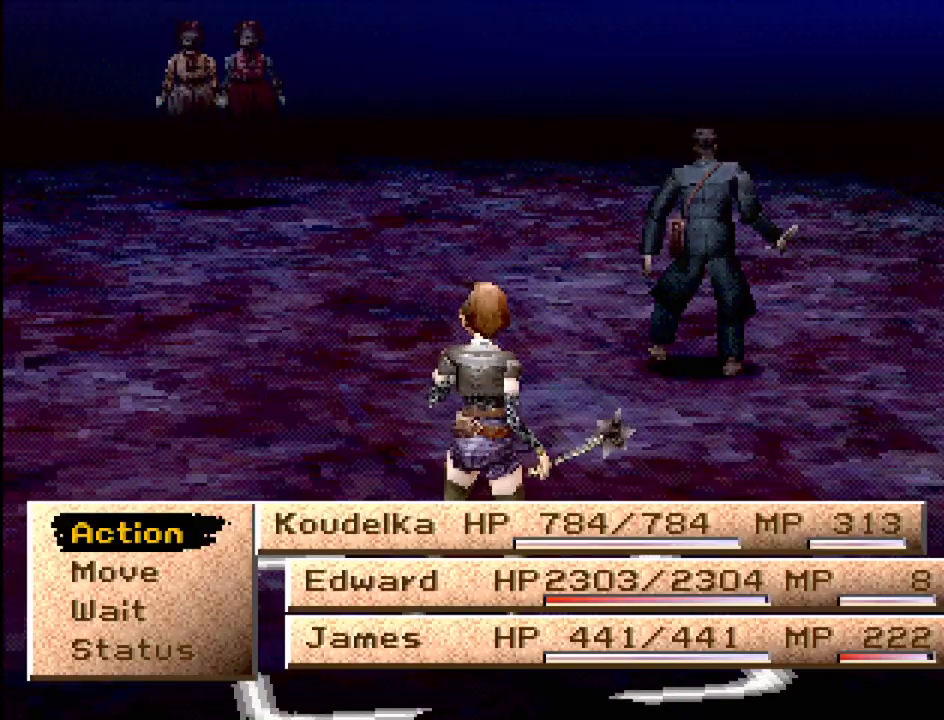
{"buttons": ["DPAD_DOWN"], "events": [[333, "DPAD_DOWN", "down"], [383, "DPAD_DOWN", "up"], [483, "DPAD_DOWN", "down"]]}
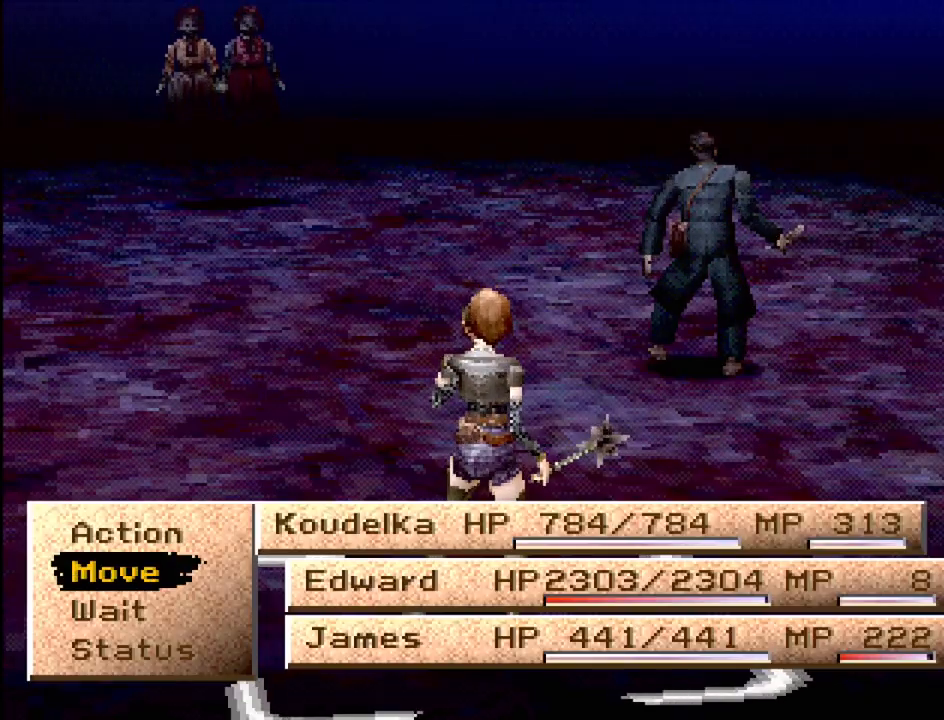
{"buttons": [], "events": [[83, "DPAD_DOWN", "up"], [333, "DPAD_UP", "down"], [433, "DPAD_UP", "up"]]}
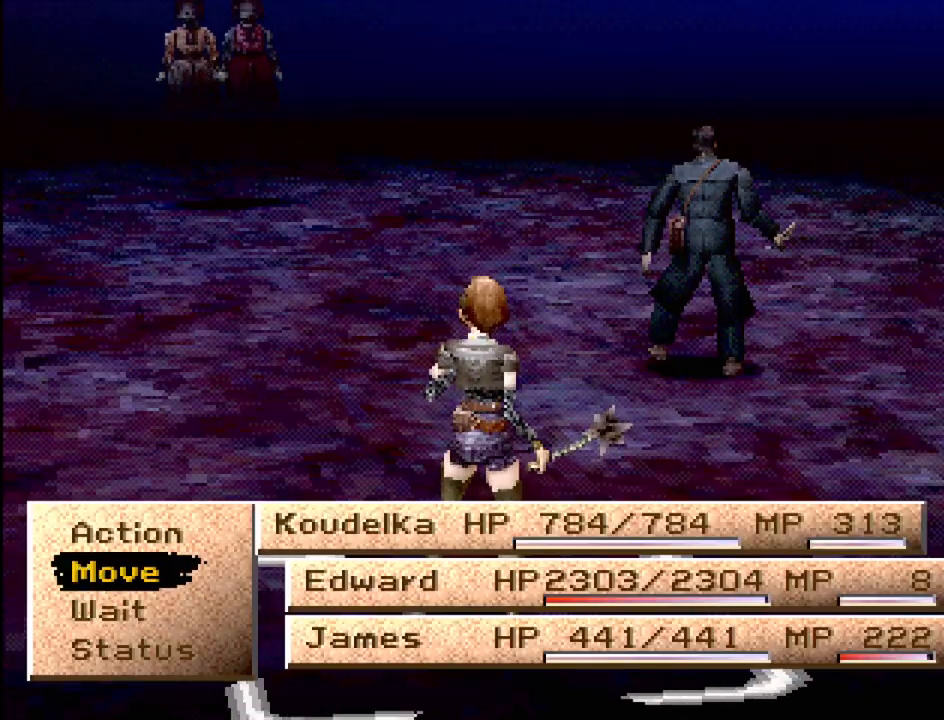
{"buttons": ["TRIANGLE"], "events": [[50, "DPAD_UP", "down"], [133, "DPAD_UP", "up"], [483, "TRIANGLE", "down"]]}
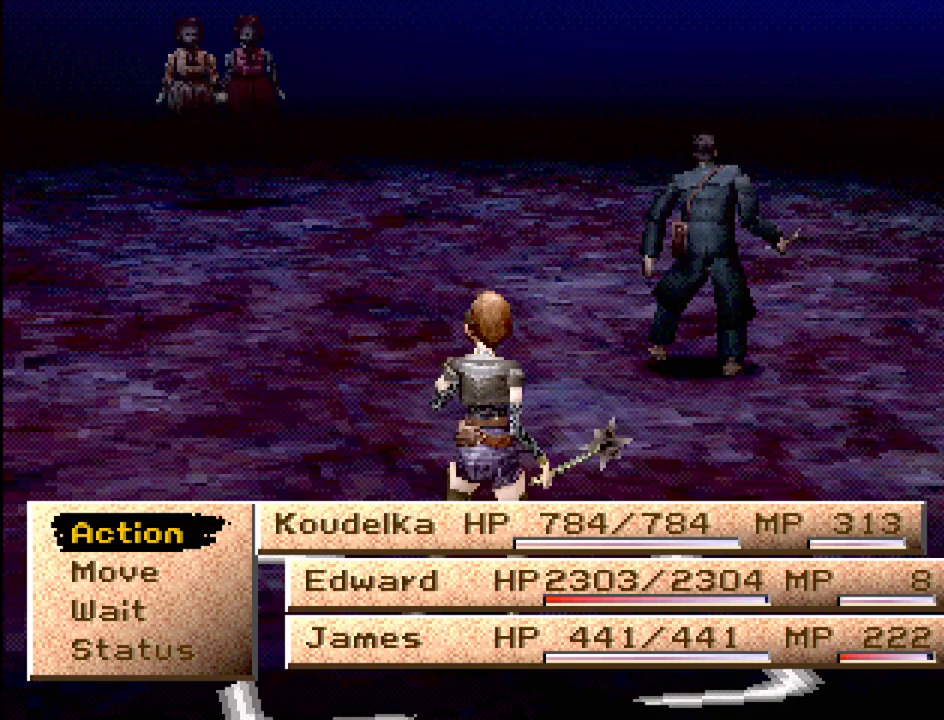
{"buttons": [], "events": [[133, "TRIANGLE", "up"]]}
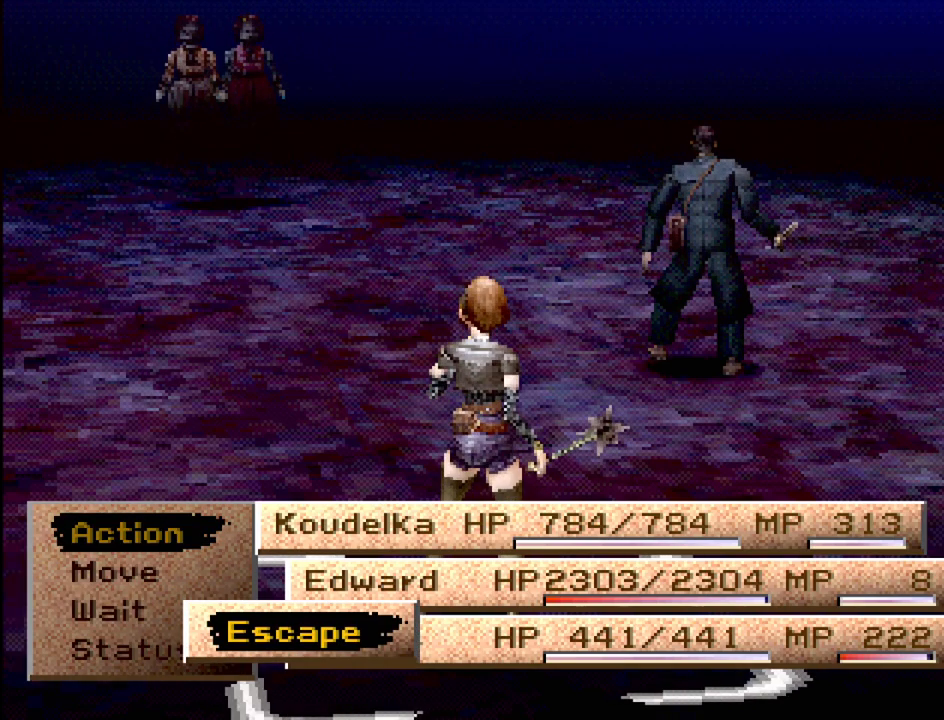
{"buttons": [], "events": [[200, "CROSS", "down"], [283, "CROSS", "up"]]}